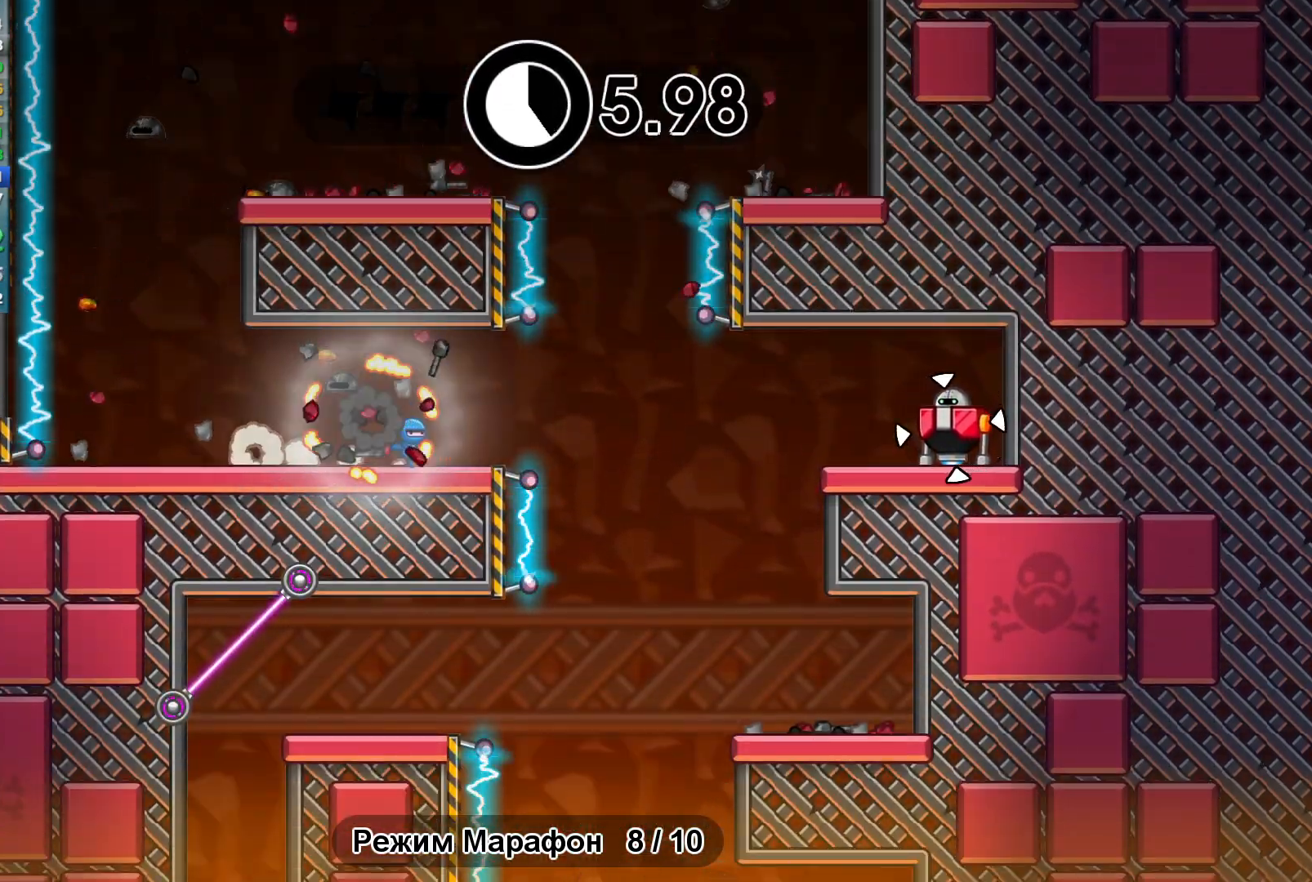
Gameplay with a controller (Xbox layout); each line is a JSON object with the inputs held at the frame after it. "events" lists button and stick changes between this image and that frame as [ms after this image, input, new state], when the widget could be followed in between. Not read: R1 right_stick.
{"buttons": [], "left_stick": "right", "events": []}
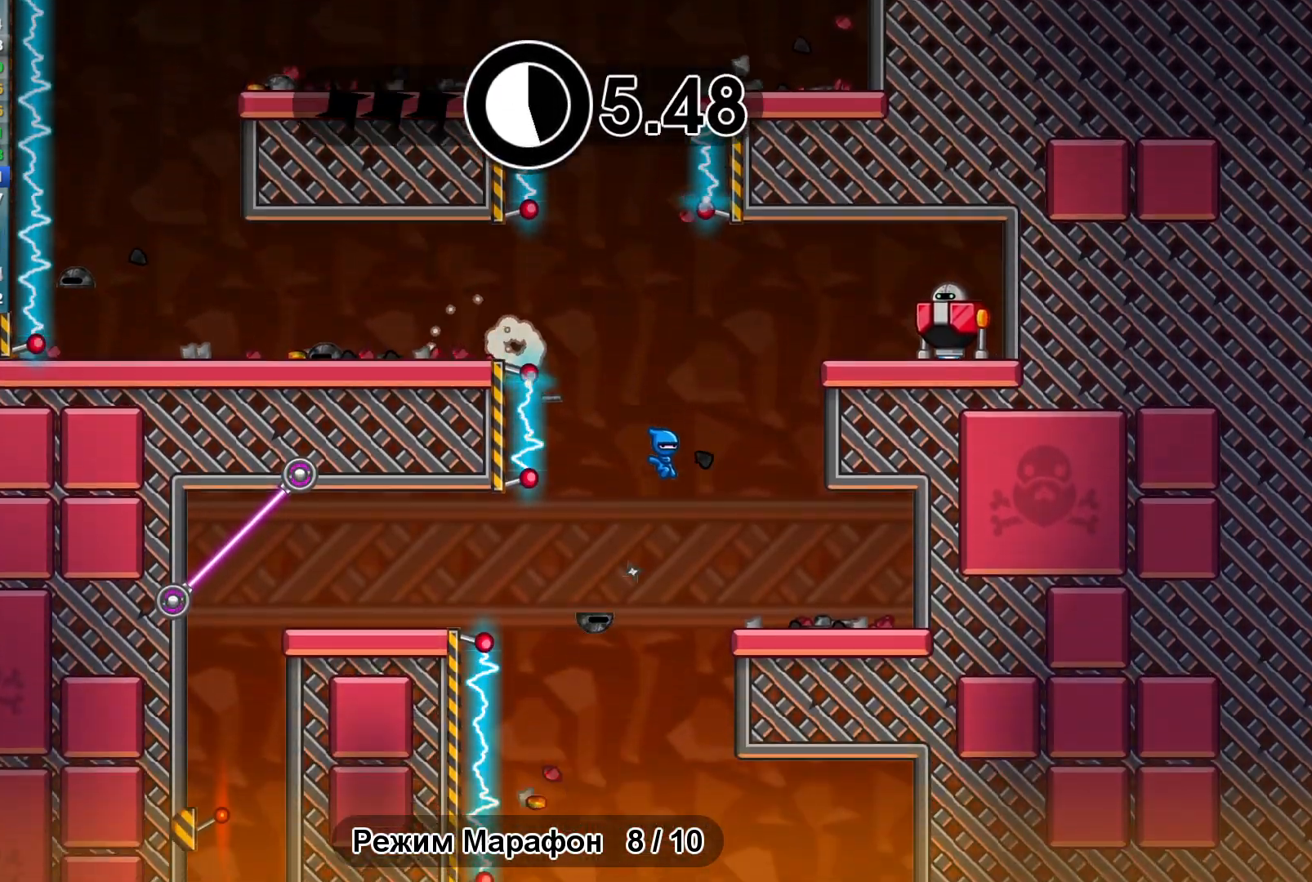
{"buttons": [], "left_stick": "center", "events": [[17, "A", "down"], [217, "X", "down"], [300, "A", "up"], [333, "X", "up"], [450, "left_stick", "center"]]}
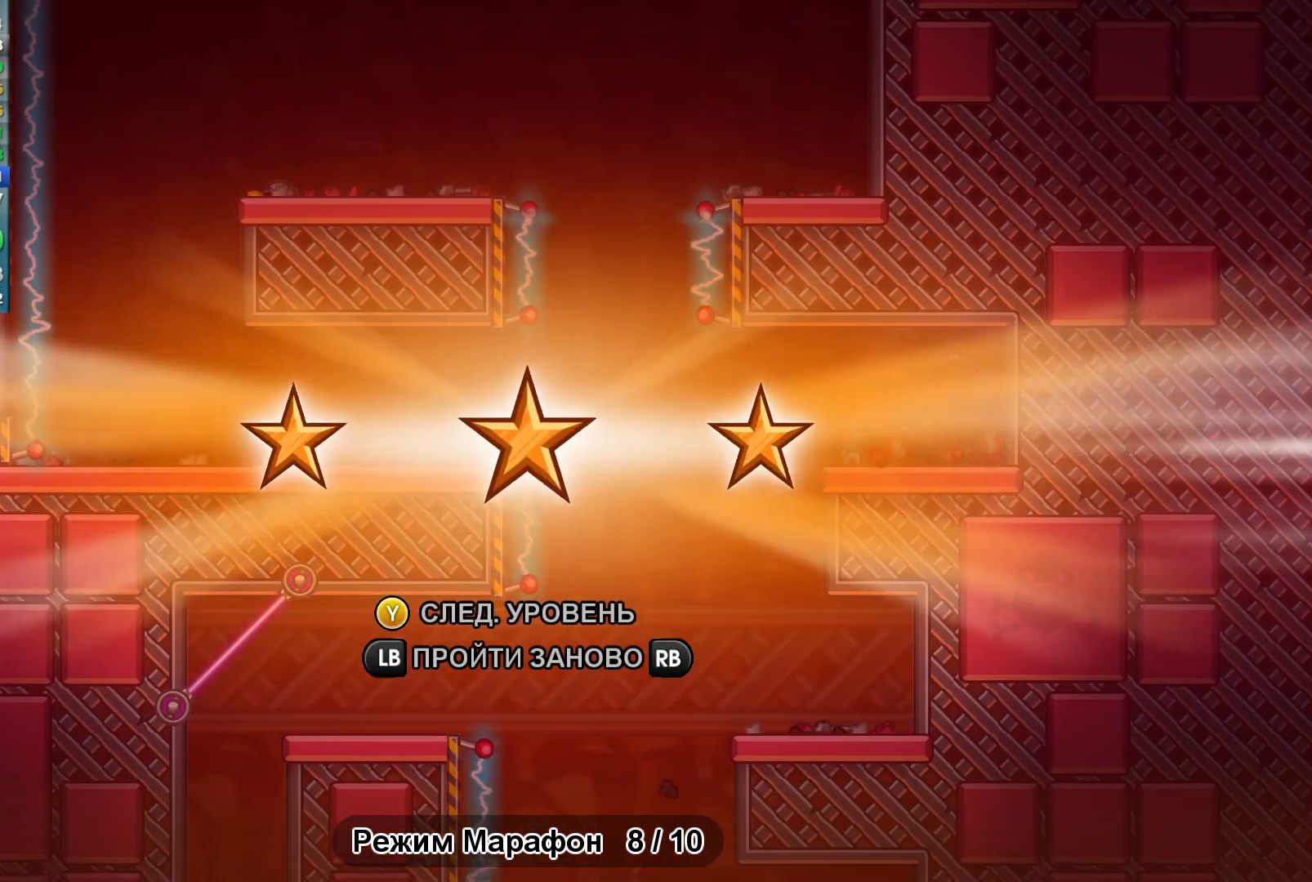
{"buttons": [], "left_stick": "center", "events": [[83, "Y", "down"], [133, "Y", "up"]]}
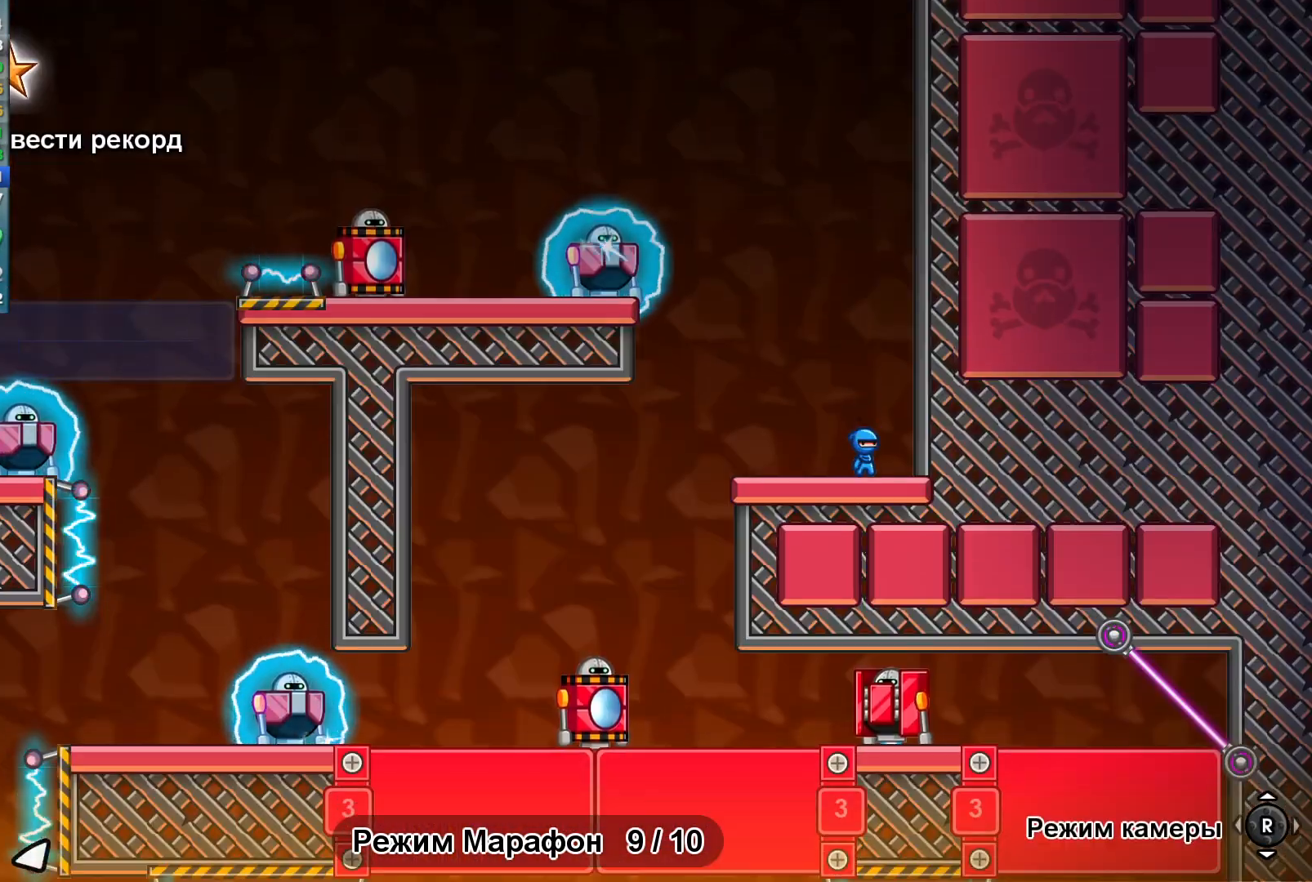
{"buttons": [], "left_stick": "left", "events": [[383, "left_stick", "left"]]}
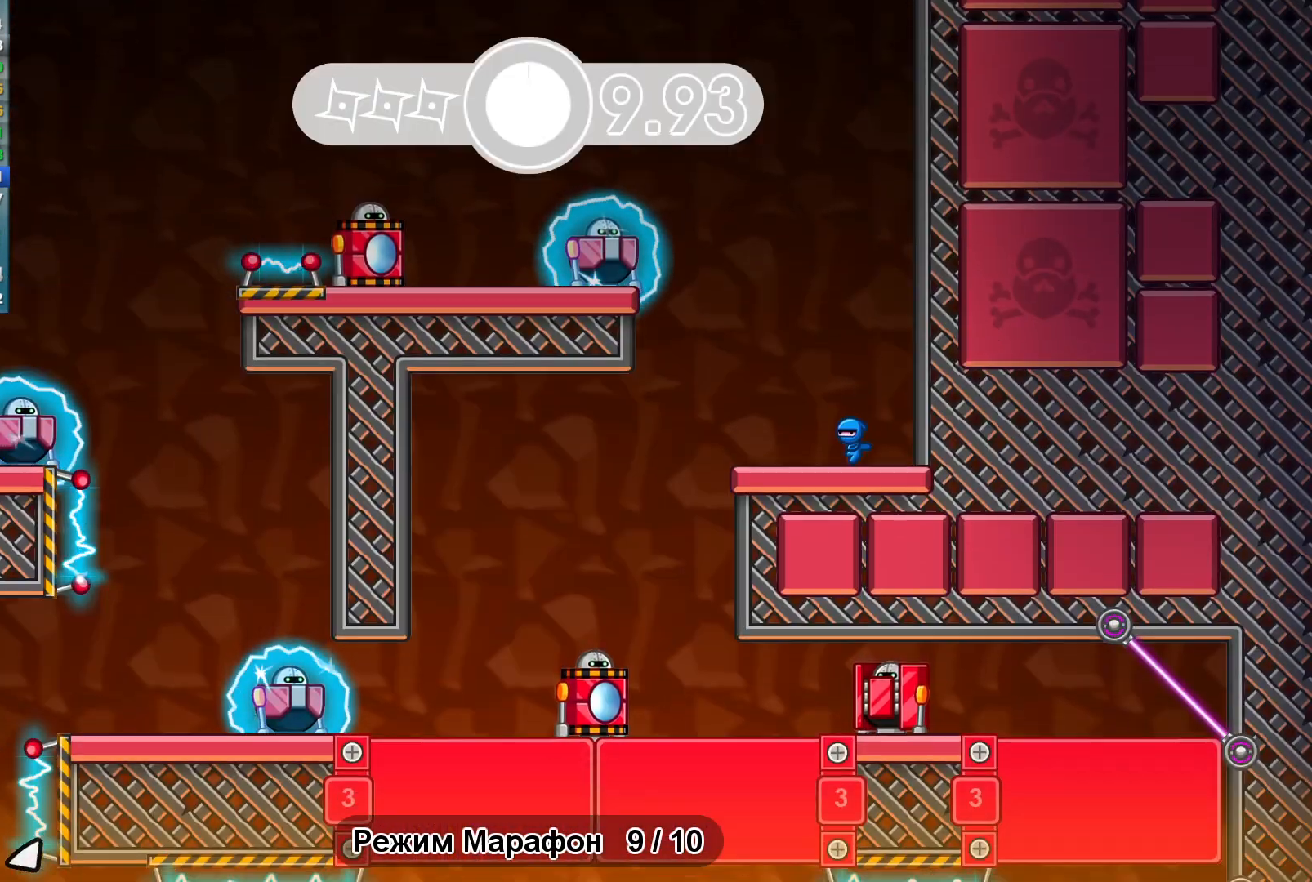
{"buttons": [], "left_stick": "left", "events": [[17, "A", "down"], [100, "A", "up"], [300, "A", "down"], [433, "A", "up"]]}
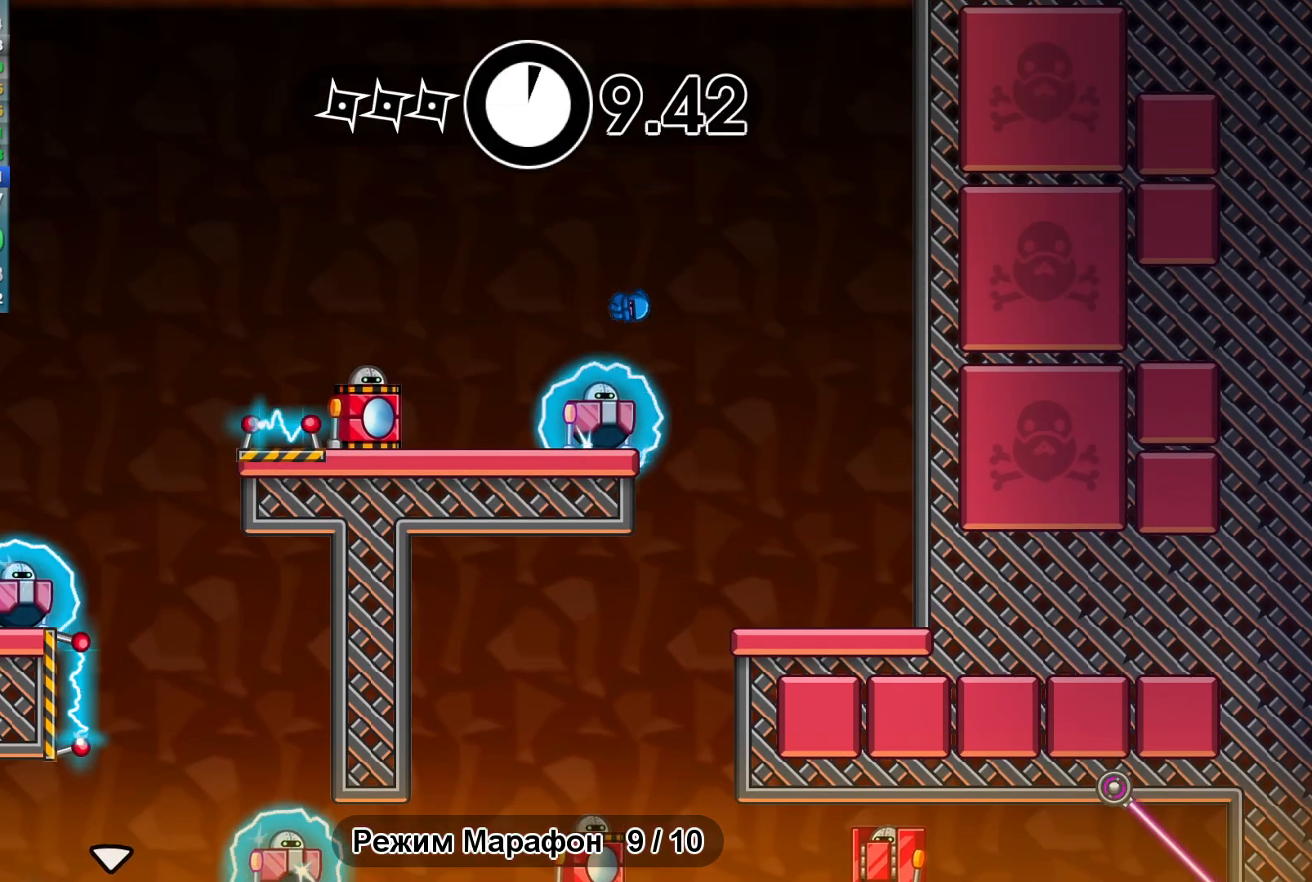
{"buttons": [], "left_stick": "center", "events": [[200, "left_stick", "center"], [417, "X", "down"], [500, "X", "up"]]}
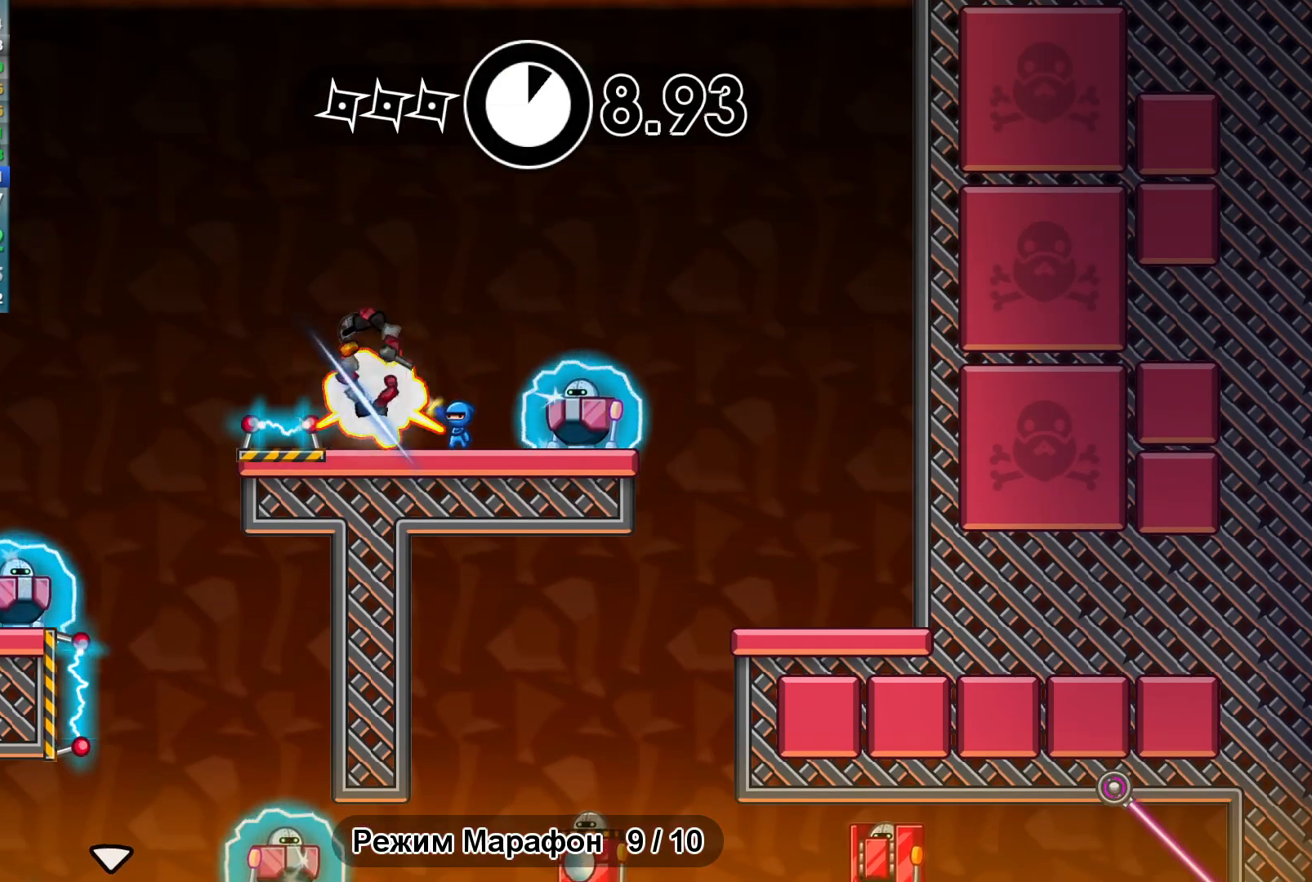
{"buttons": [], "left_stick": "right", "events": [[83, "A", "down"], [117, "left_stick", "right"], [167, "A", "up"], [350, "A", "down"], [400, "A", "up"]]}
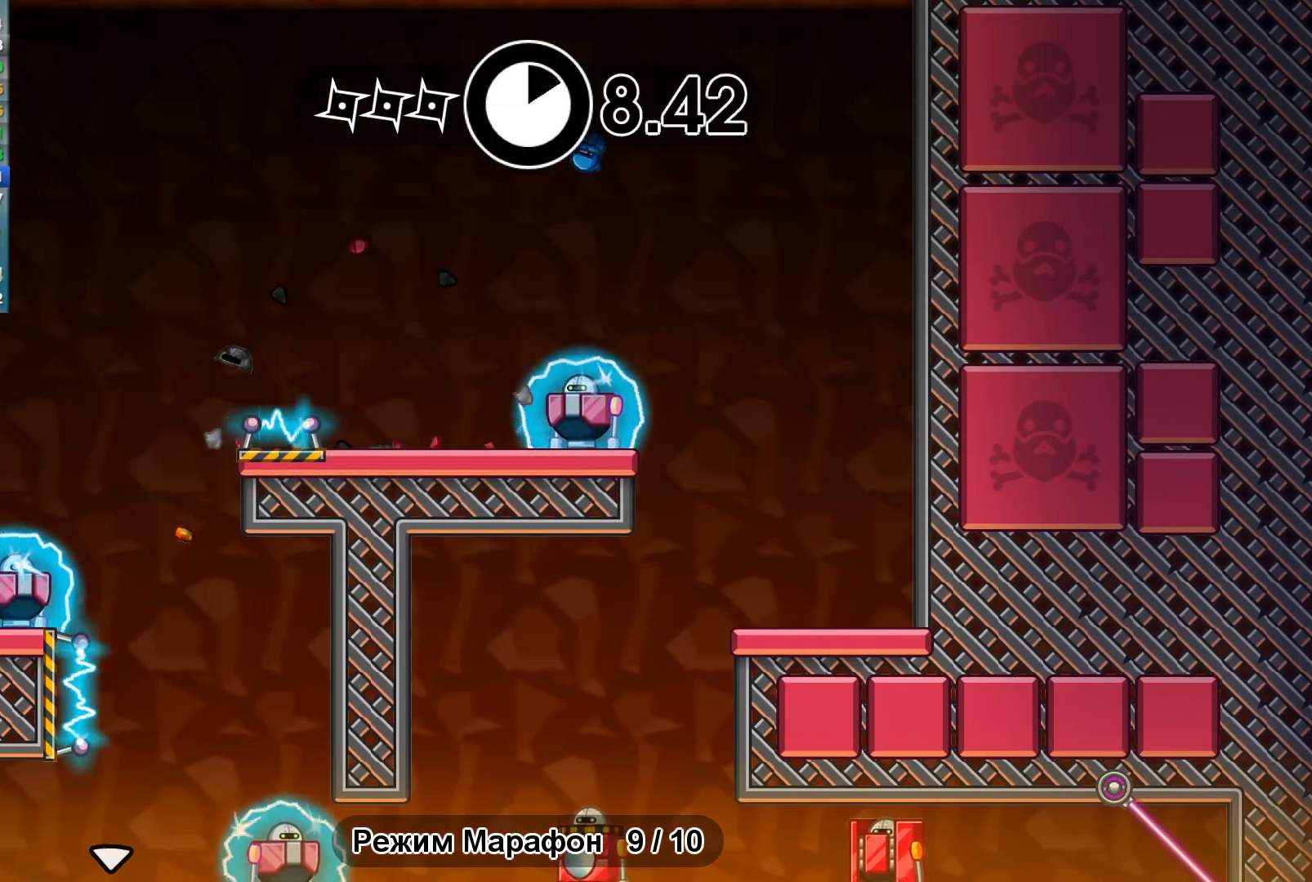
{"buttons": [], "left_stick": "center", "events": [[17, "left_stick", "center"]]}
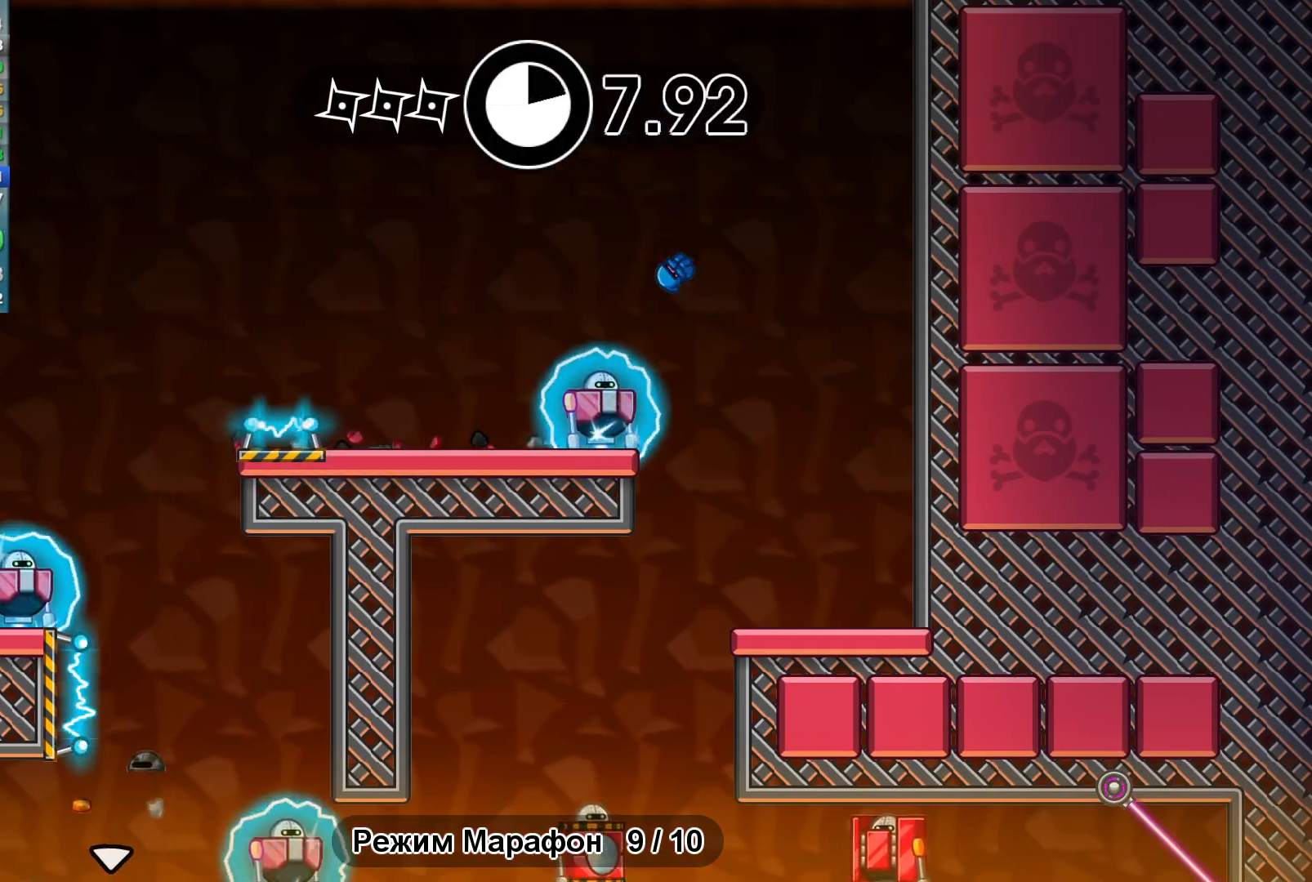
{"buttons": [], "left_stick": "center", "events": []}
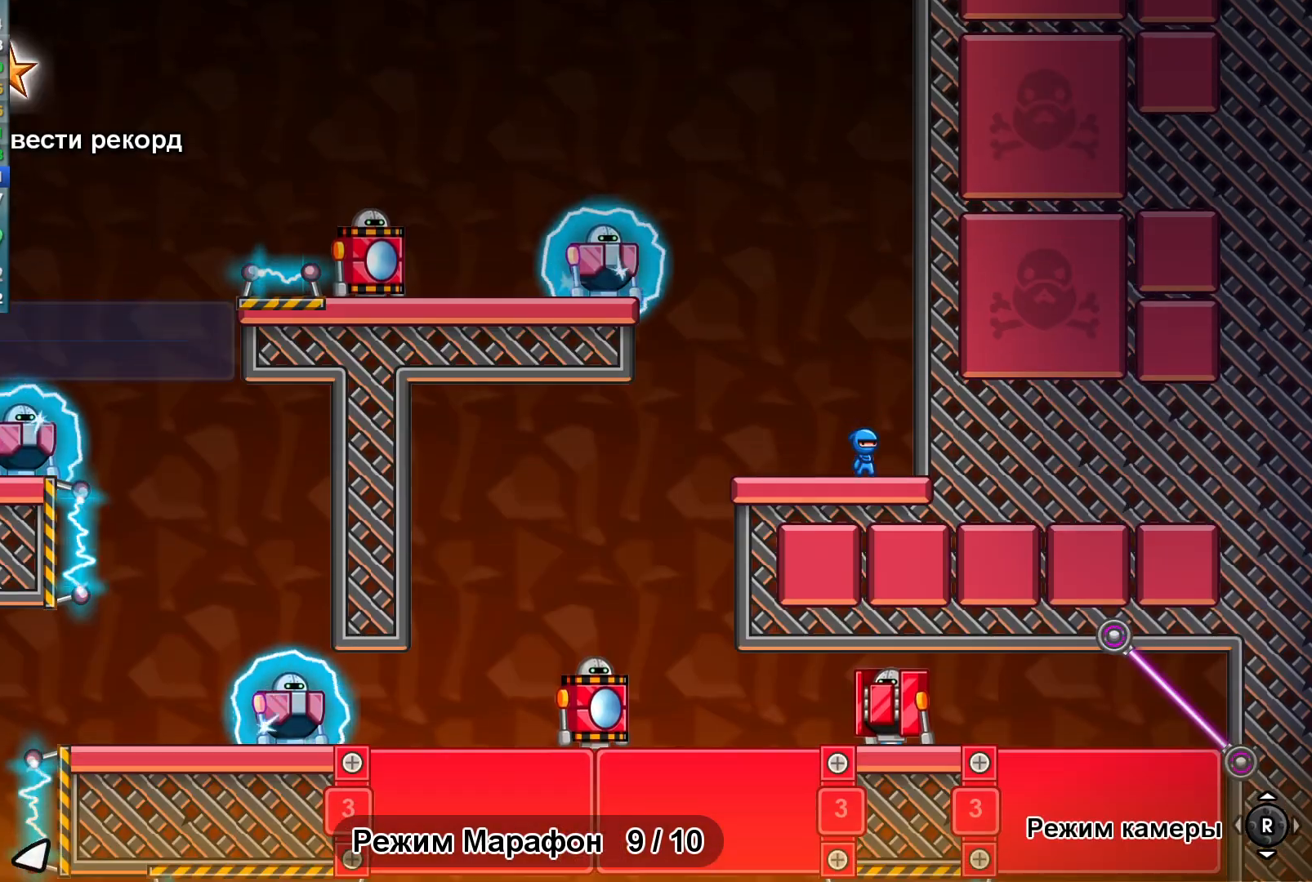
{"buttons": ["A"], "left_stick": "left", "events": [[367, "left_stick", "left"], [450, "A", "down"]]}
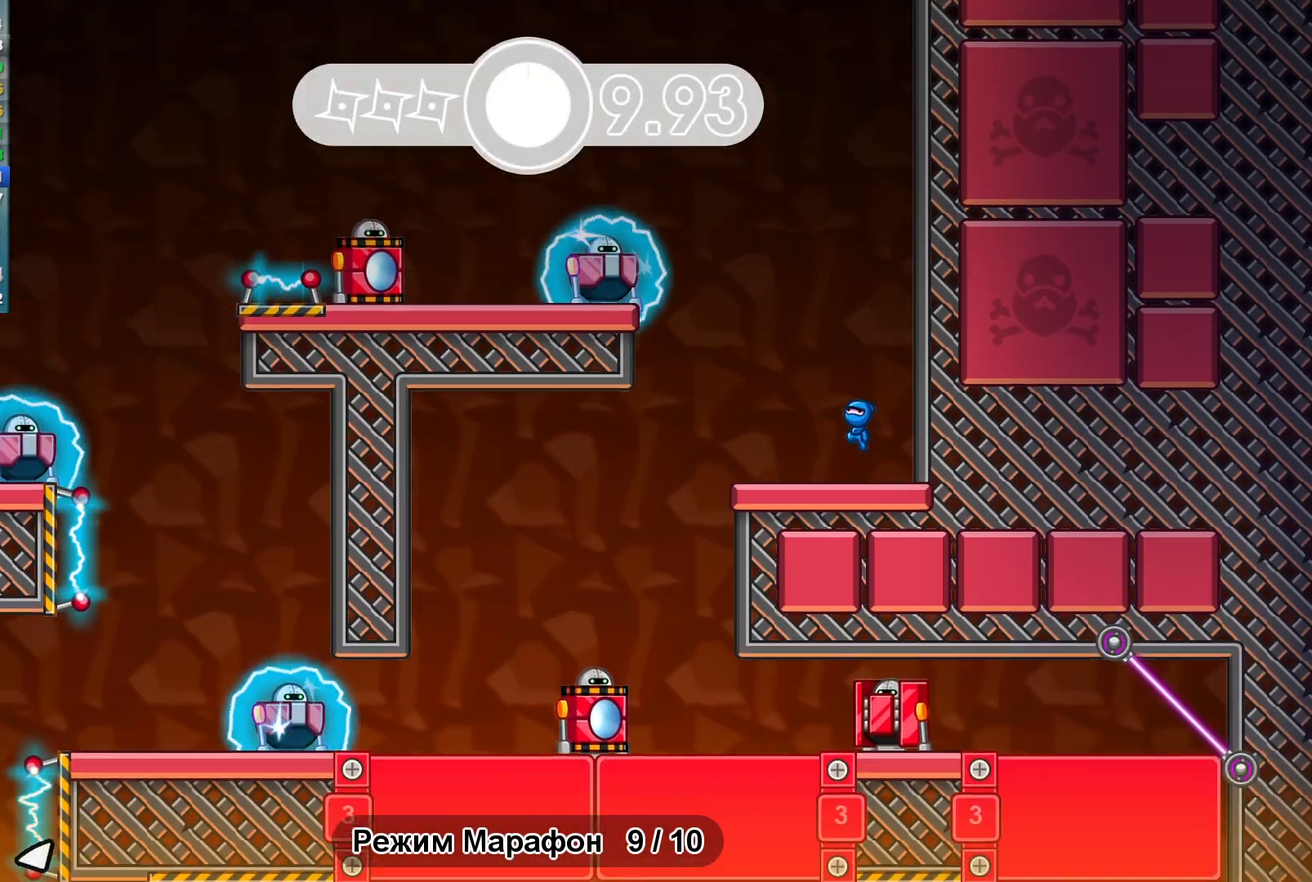
{"buttons": [], "left_stick": "left", "events": [[67, "A", "up"], [250, "A", "down"], [367, "A", "up"]]}
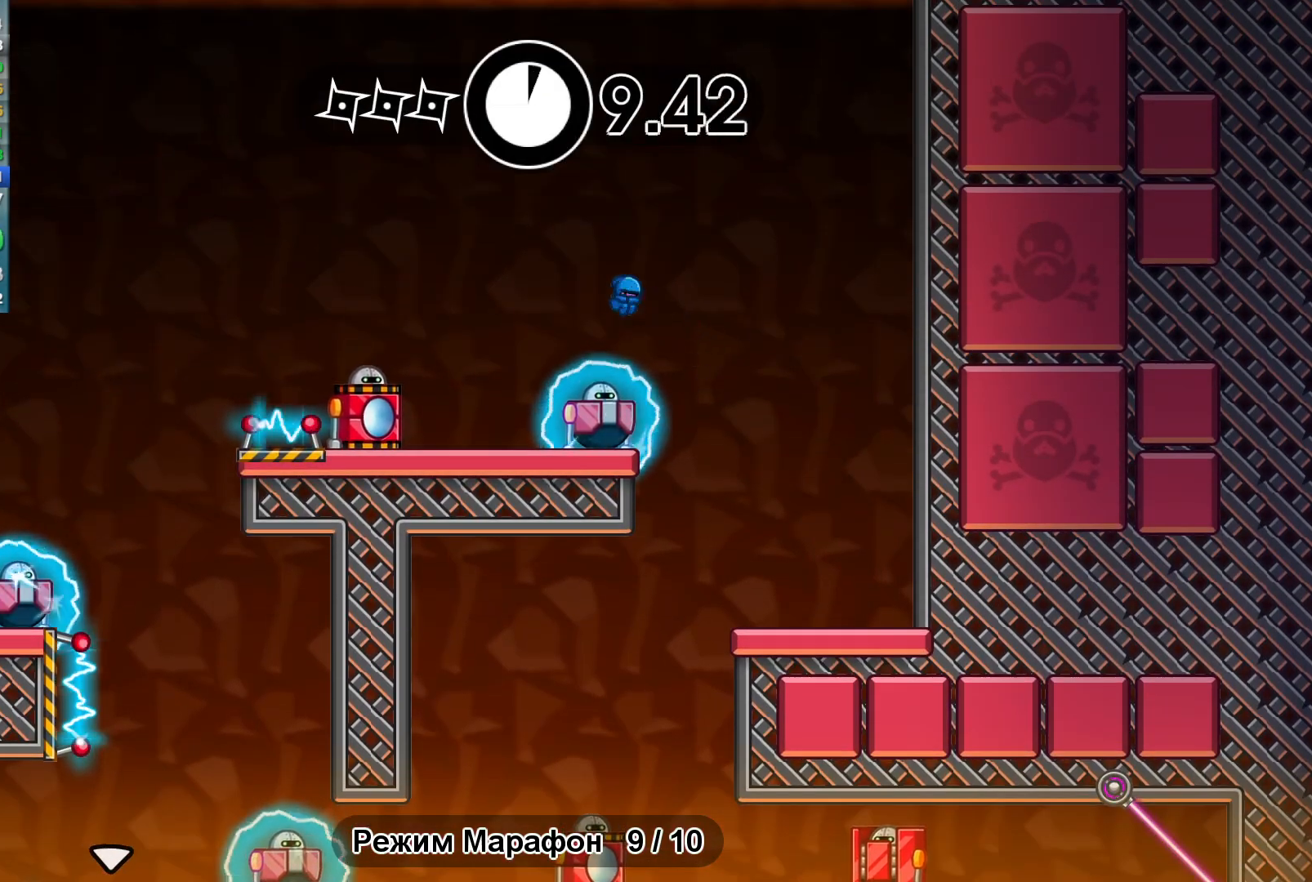
{"buttons": [], "left_stick": "center", "events": [[183, "left_stick", "center"], [333, "X", "down"], [433, "X", "up"]]}
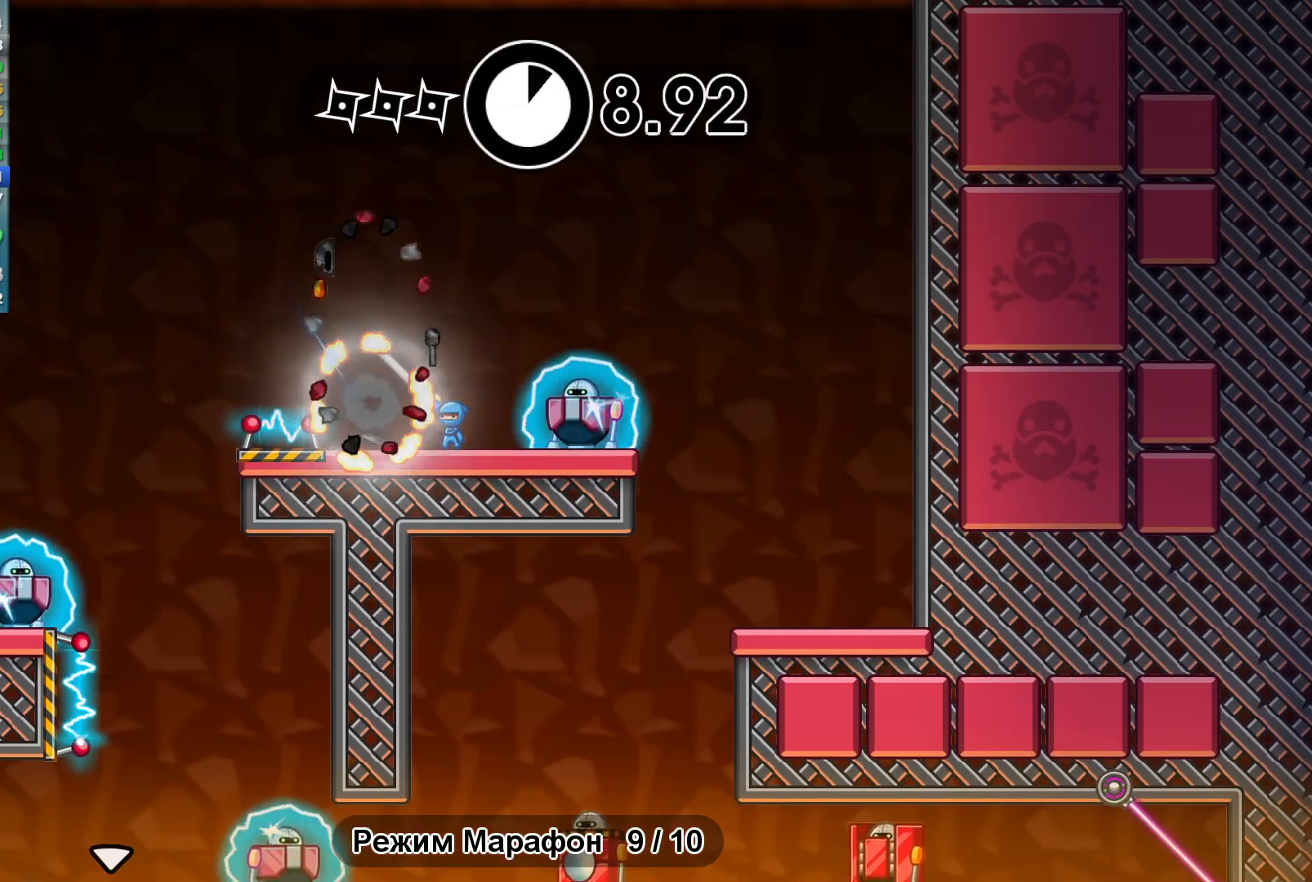
{"buttons": [], "left_stick": "right", "events": [[100, "B", "down"], [200, "B", "up"], [217, "left_stick", "right"], [250, "A", "down"], [350, "A", "up"]]}
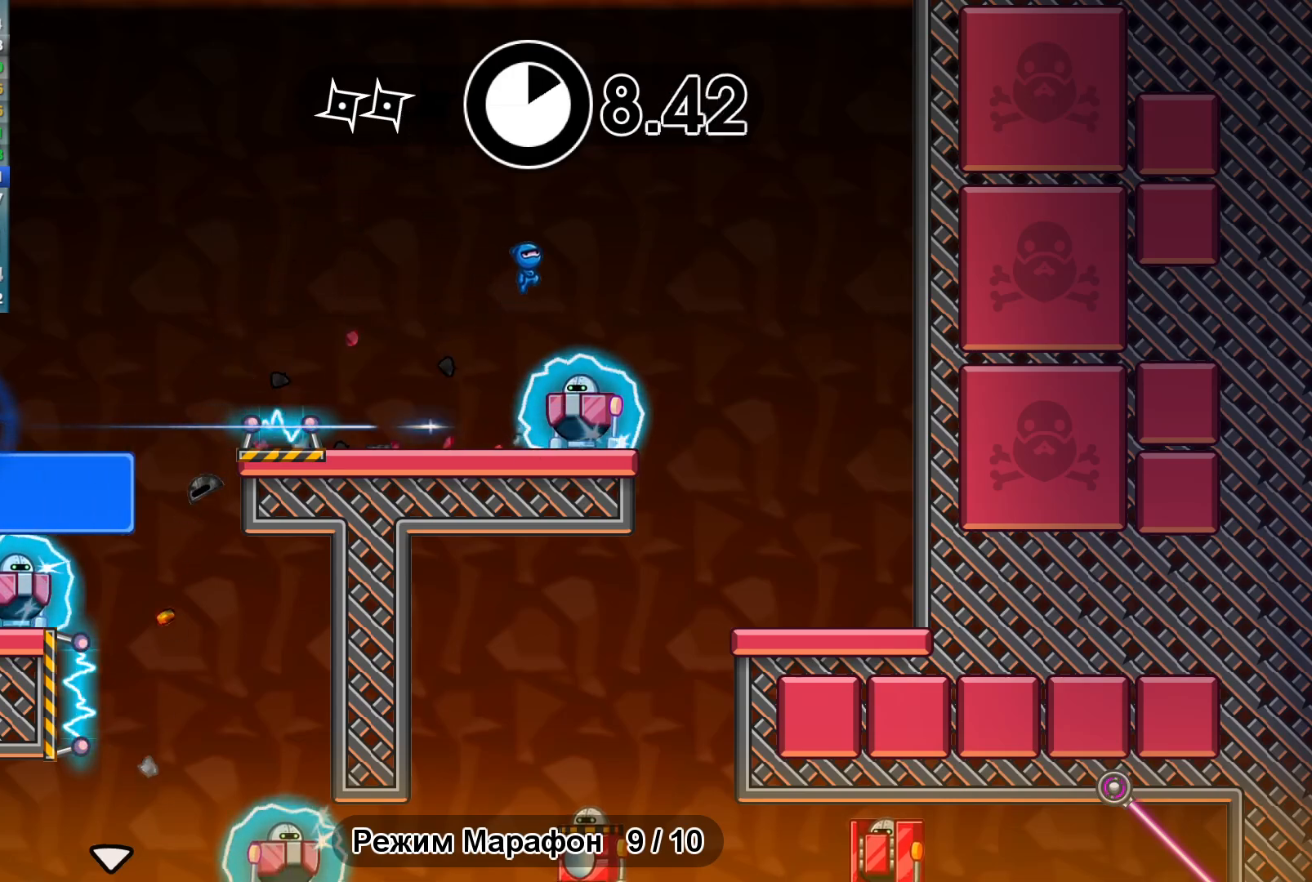
{"buttons": [], "left_stick": "center", "events": [[183, "left_stick", "center"]]}
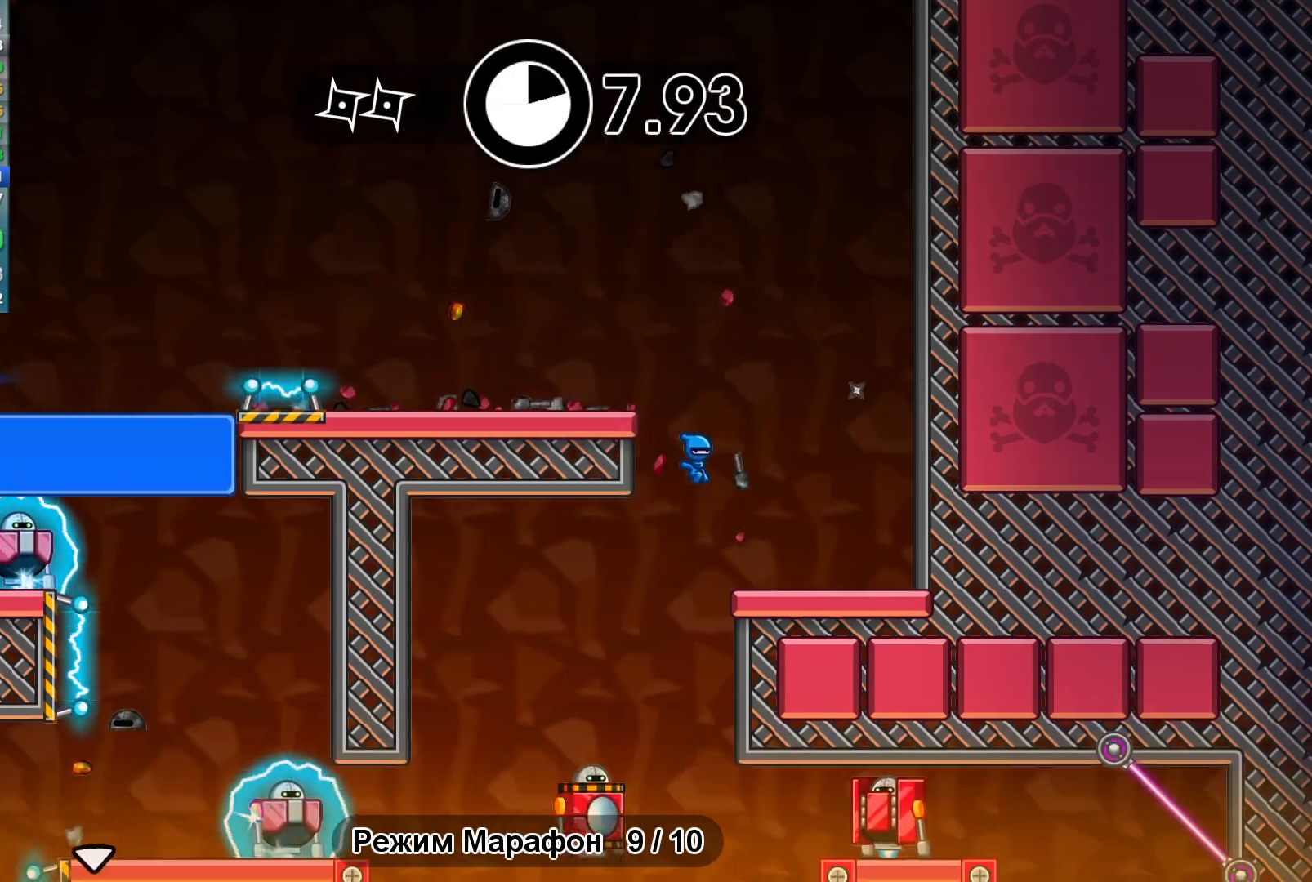
{"buttons": [], "left_stick": "left", "events": [[250, "X", "down"], [333, "X", "up"], [367, "left_stick", "left"]]}
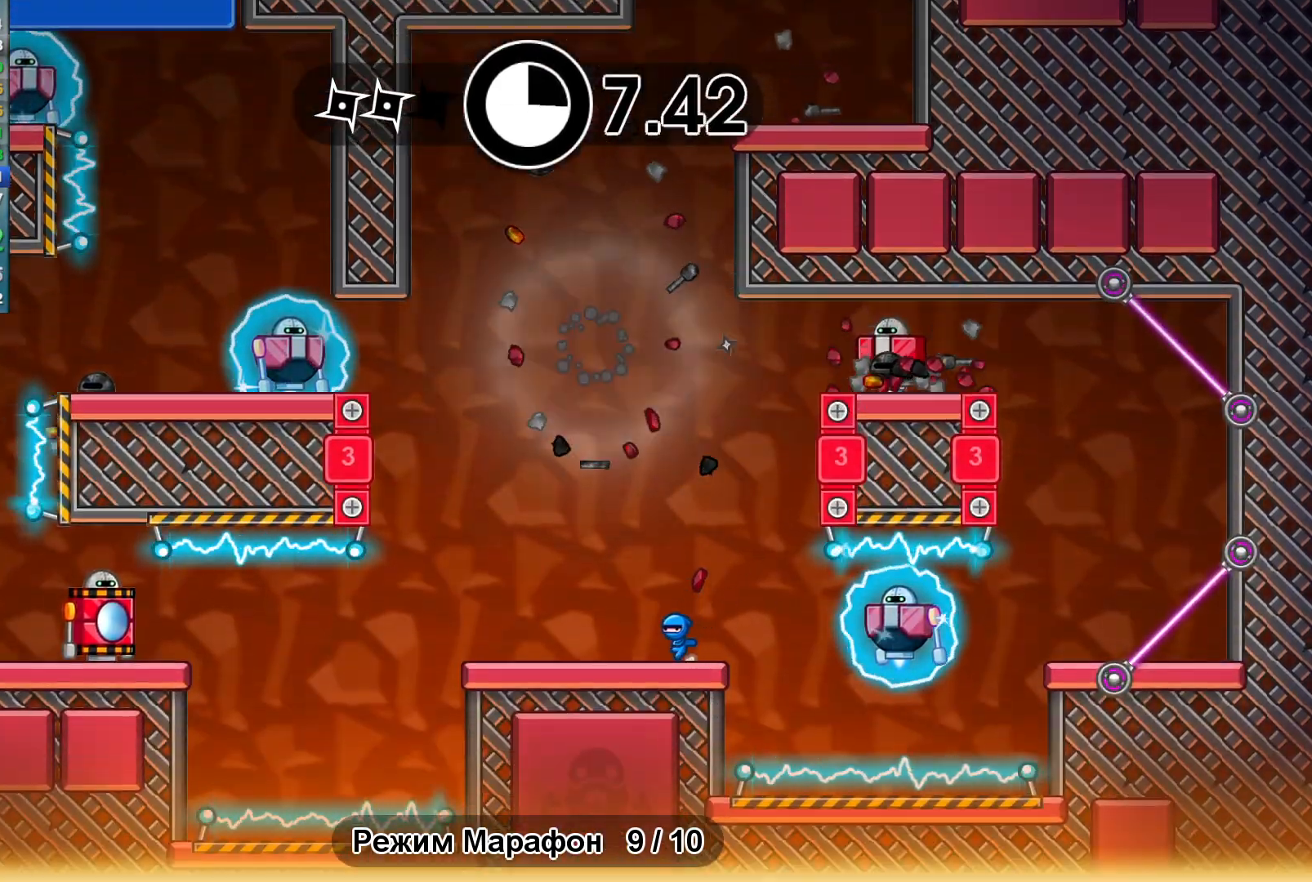
{"buttons": [], "left_stick": "left", "events": []}
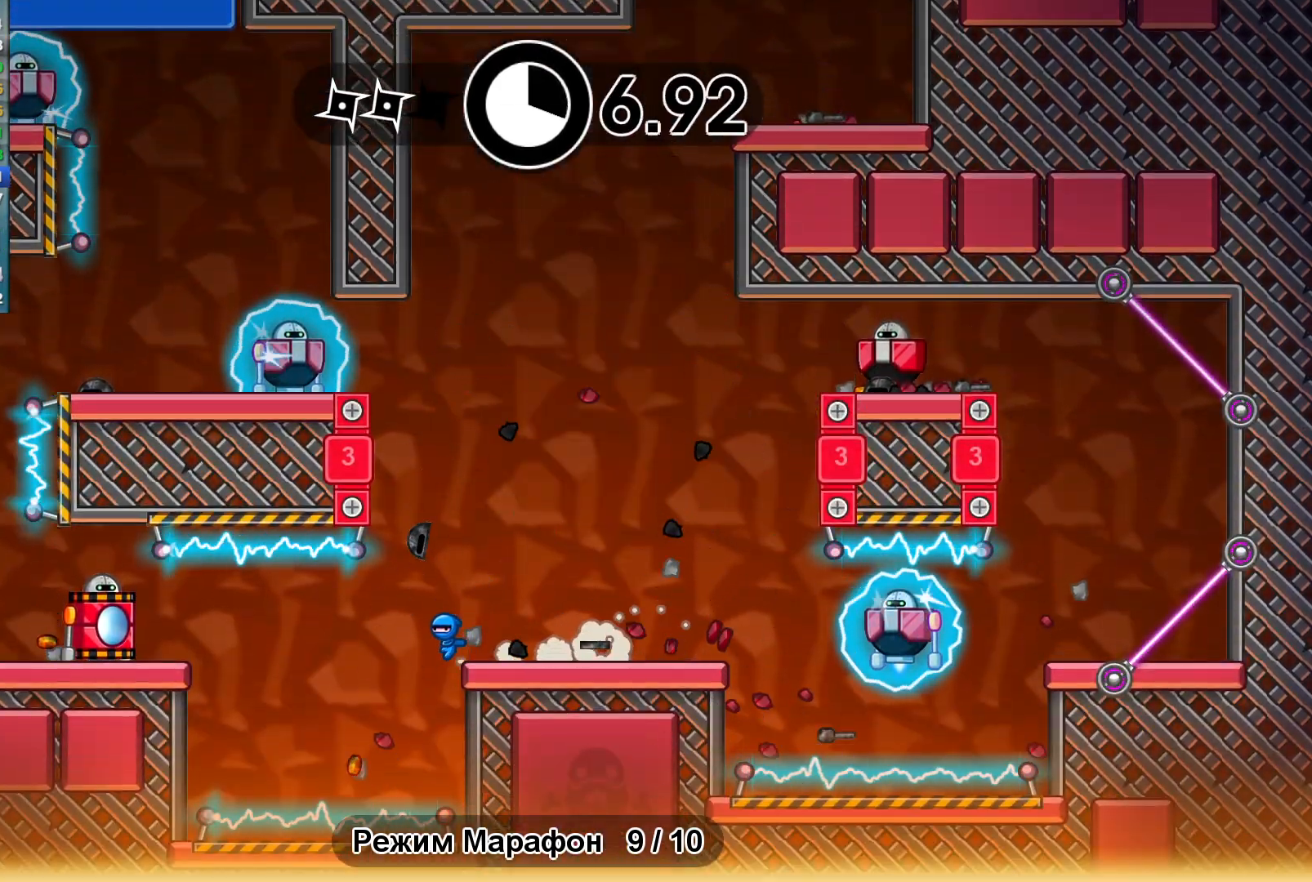
{"buttons": [], "left_stick": "left", "events": [[233, "A", "down"], [333, "A", "up"]]}
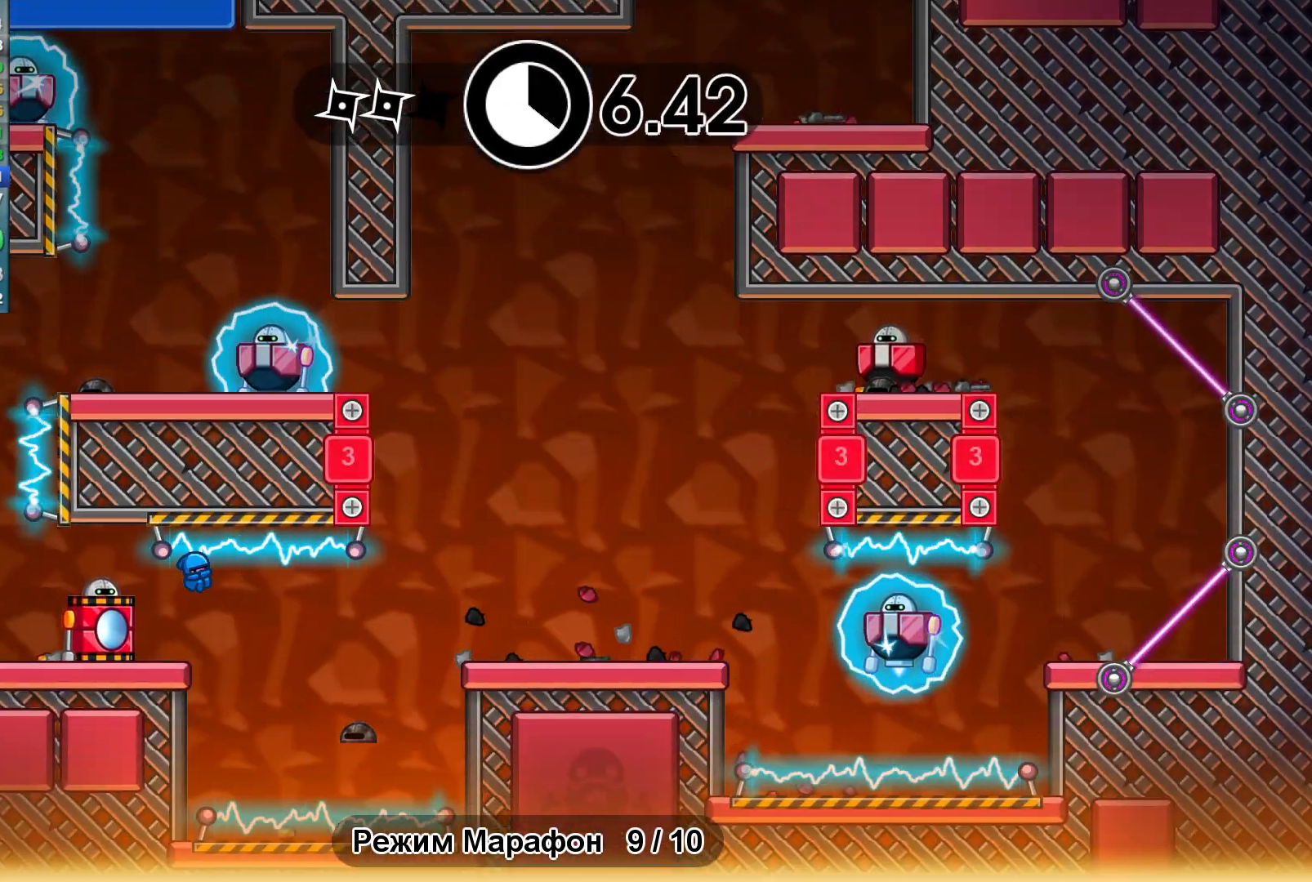
{"buttons": ["A"], "left_stick": "center", "events": [[167, "X", "down"], [233, "left_stick", "center"], [250, "X", "up"], [467, "A", "down"]]}
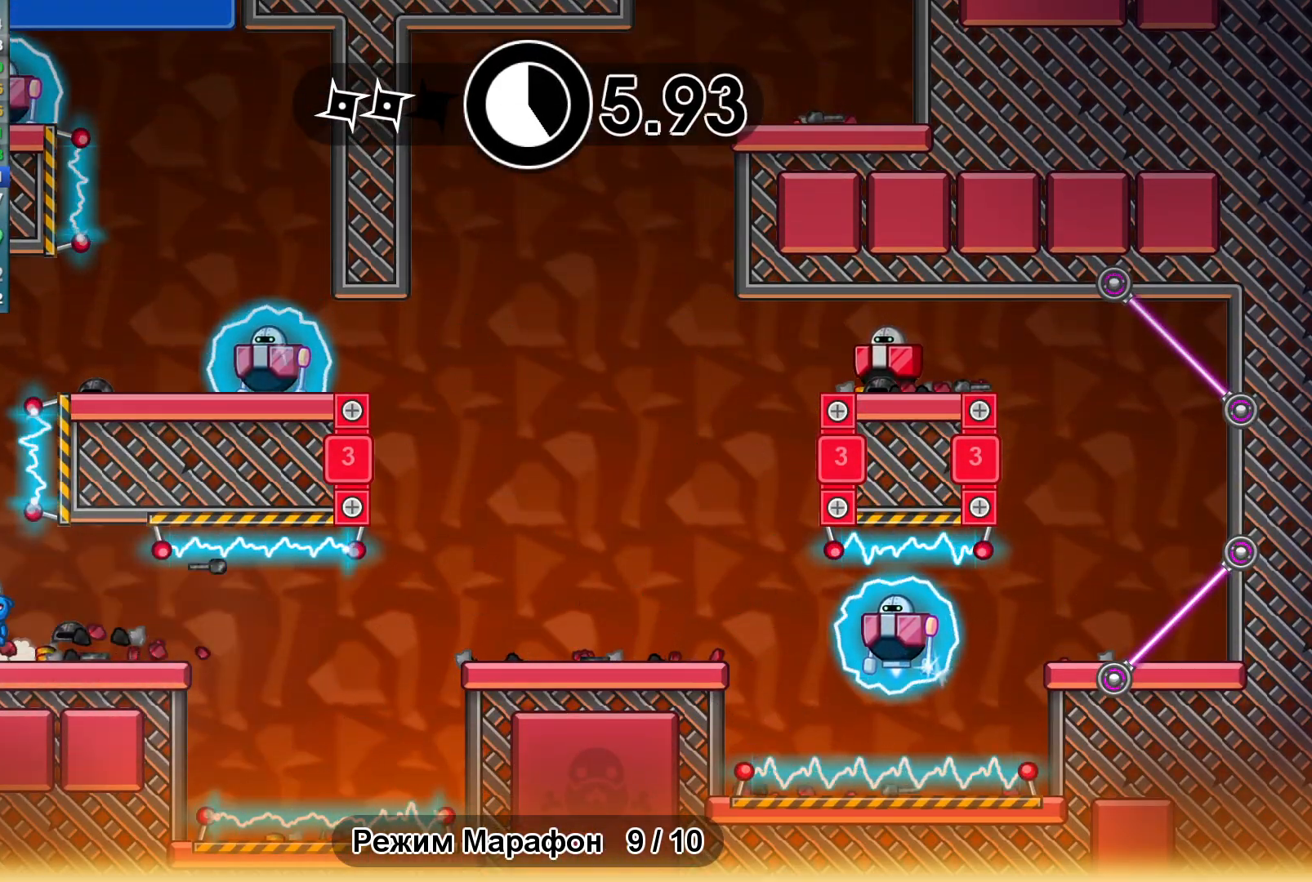
{"buttons": [], "left_stick": "right", "events": [[67, "A", "up"], [200, "A", "down"], [267, "left_stick", "right"], [350, "A", "up"]]}
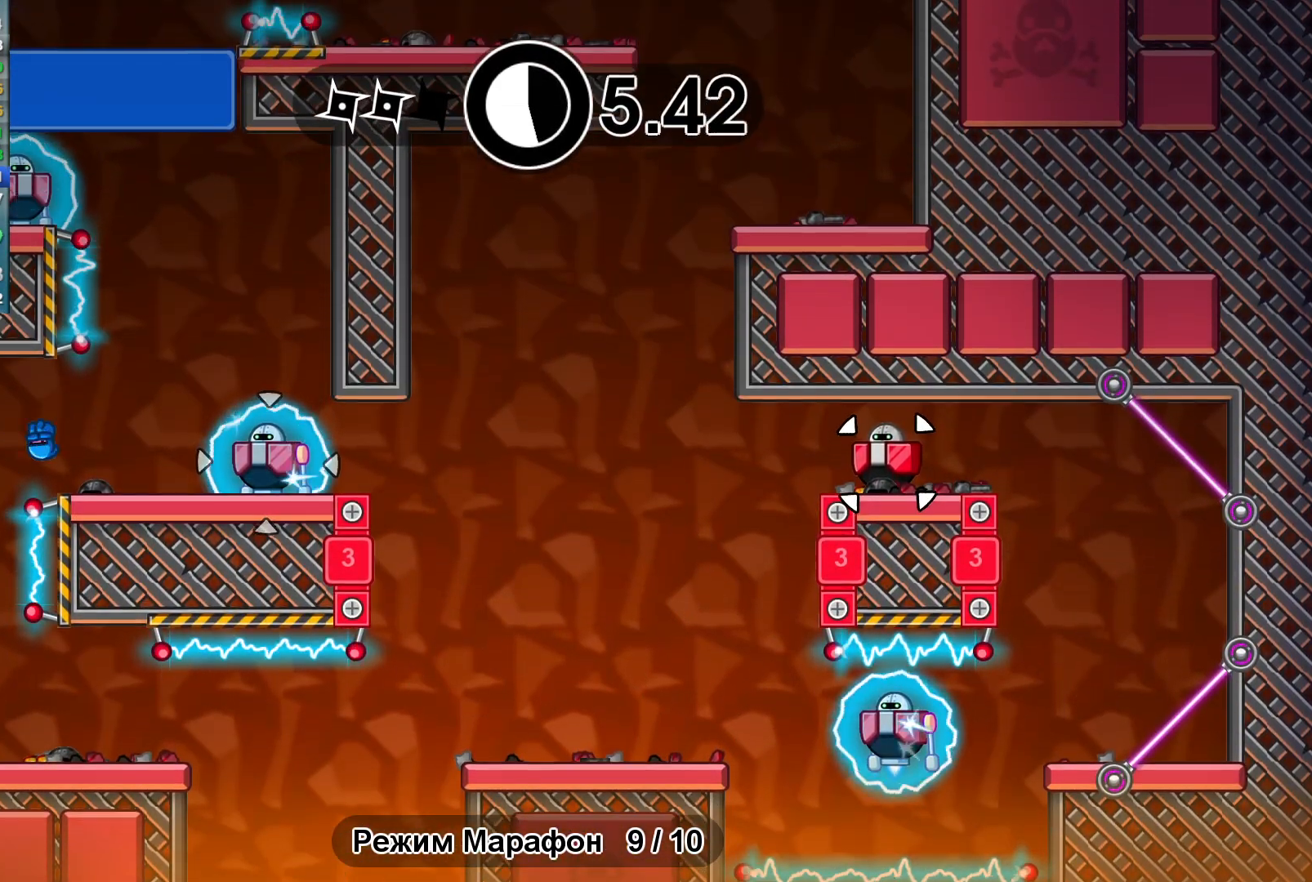
{"buttons": [], "left_stick": "center", "events": [[167, "B", "down"], [233, "left_stick", "center"], [250, "B", "up"], [350, "A", "down"], [417, "left_stick", "left"], [450, "A", "up"], [500, "left_stick", "center"]]}
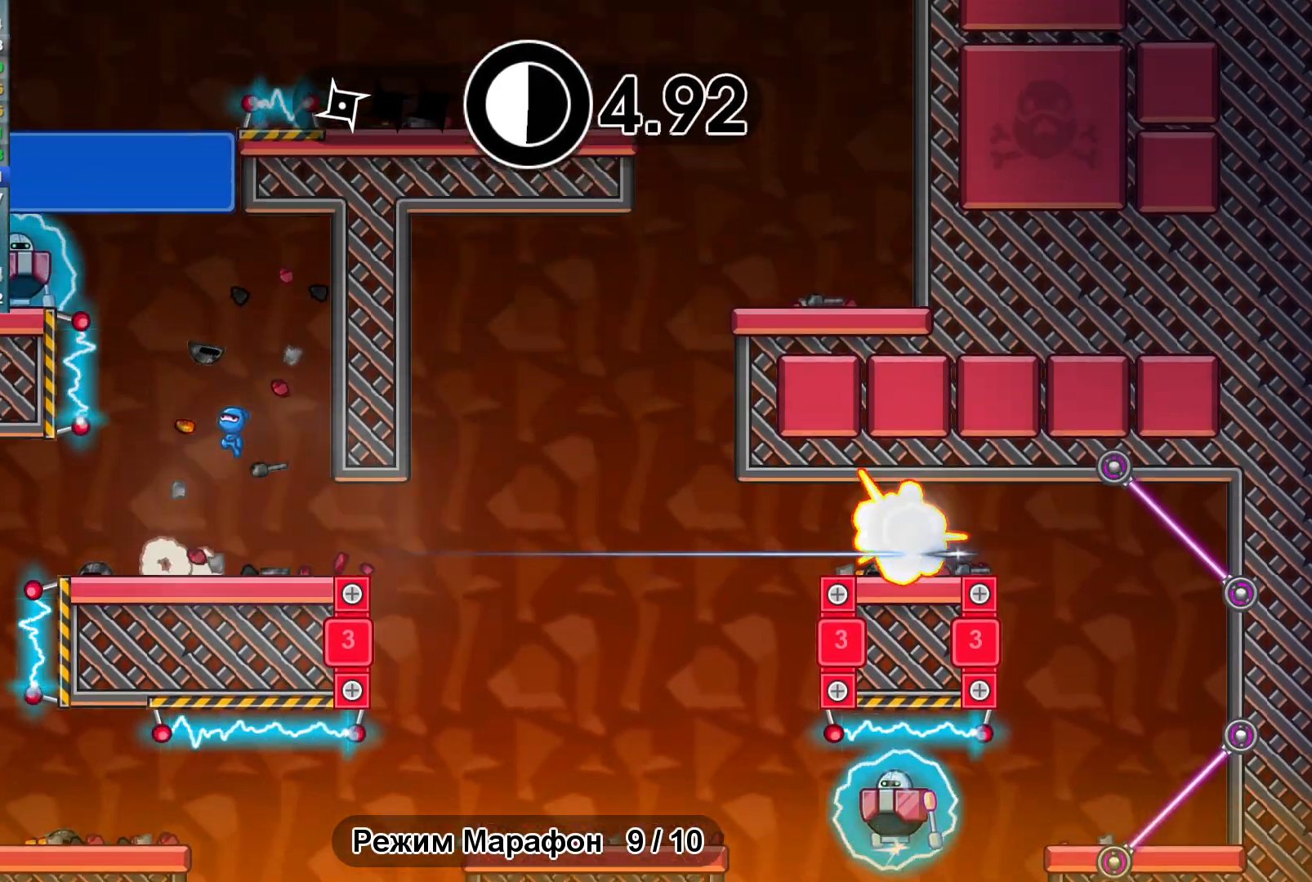
{"buttons": [], "left_stick": "center", "events": [[50, "A", "down"], [150, "A", "up"], [250, "B", "down"], [350, "B", "up"]]}
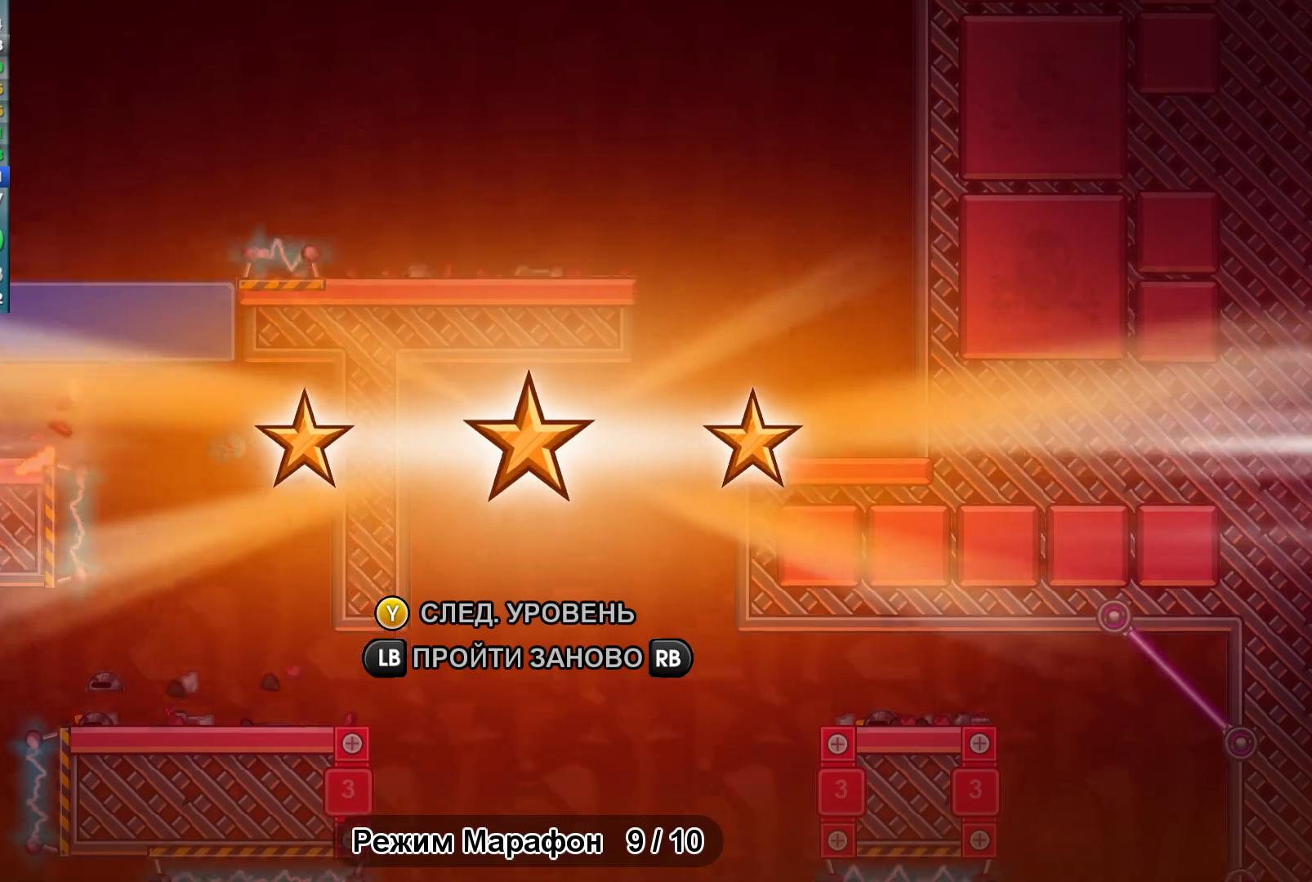
{"buttons": [], "left_stick": "center", "events": [[183, "Y", "down"], [250, "Y", "up"]]}
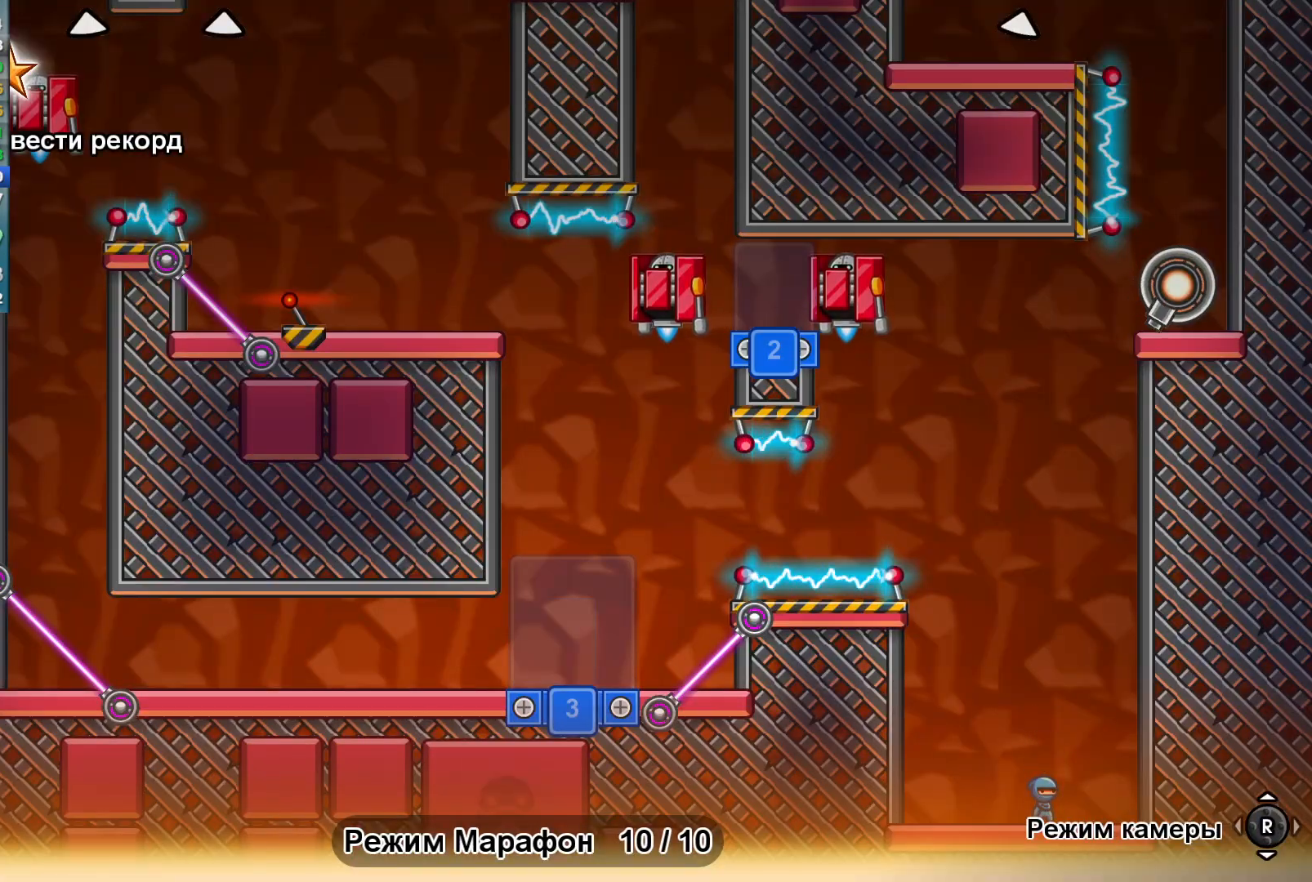
{"buttons": [], "left_stick": "center", "events": []}
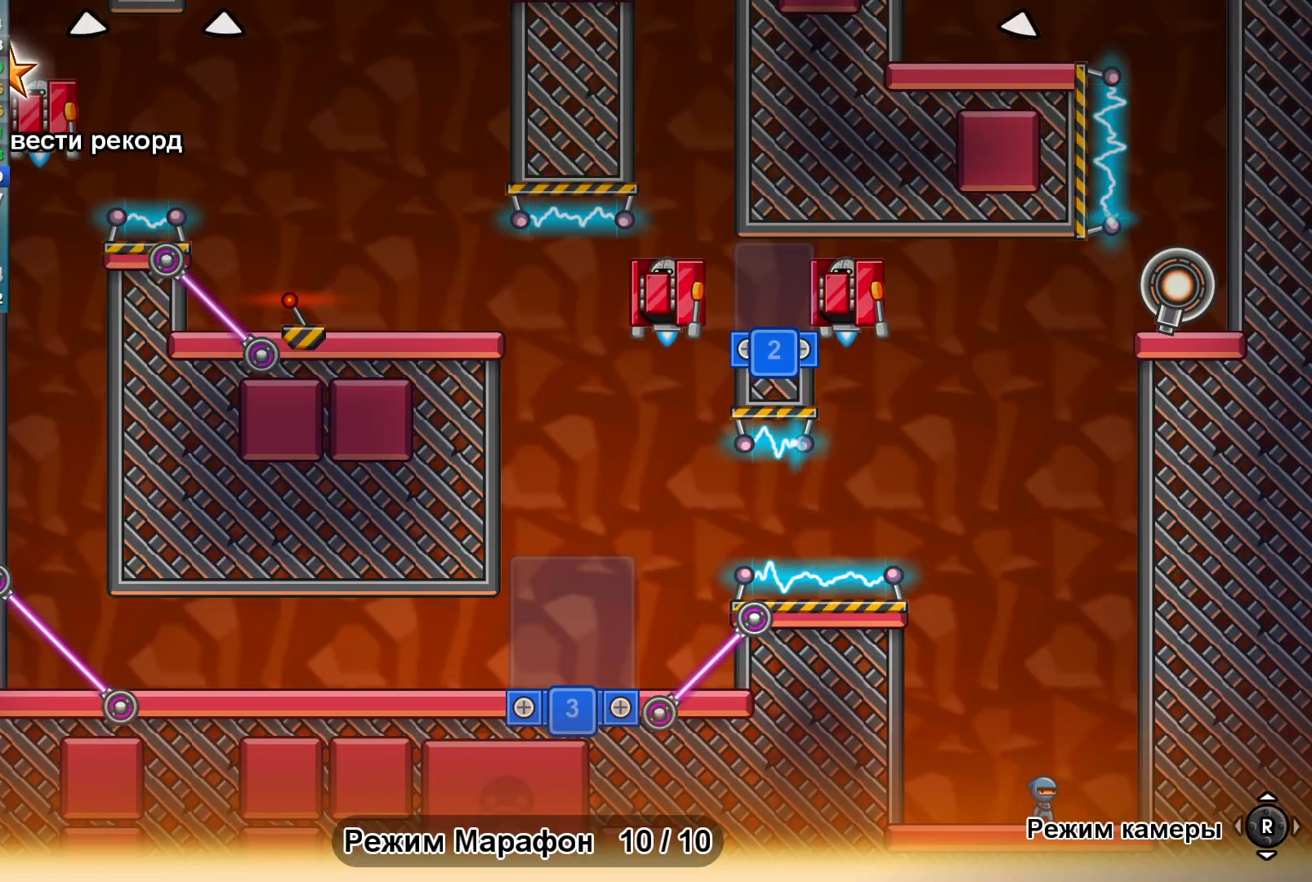
{"buttons": ["A"], "left_stick": "left", "events": [[133, "A", "down"], [150, "left_stick", "left"], [250, "A", "up"], [450, "A", "down"]]}
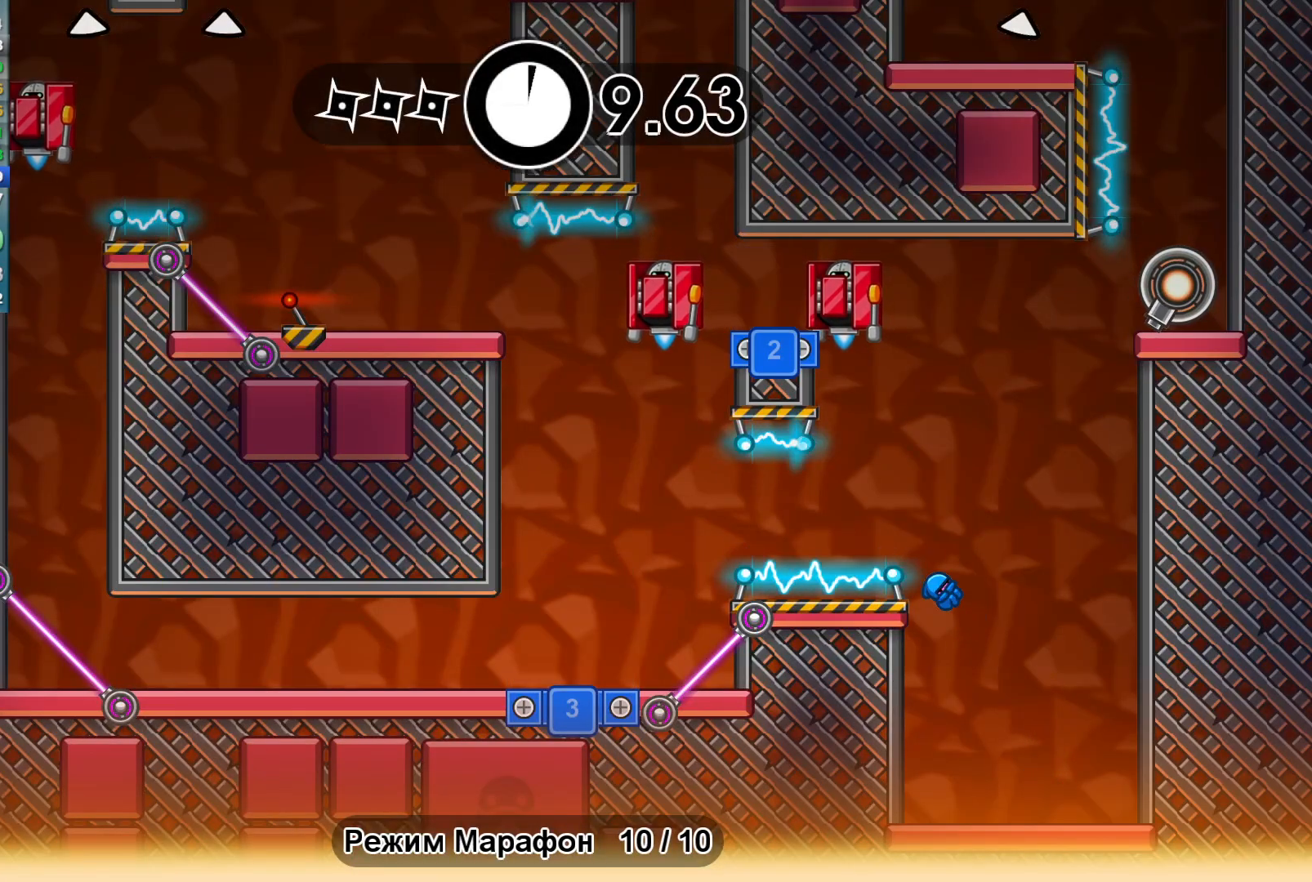
{"buttons": [], "left_stick": "left", "events": [[150, "A", "up"]]}
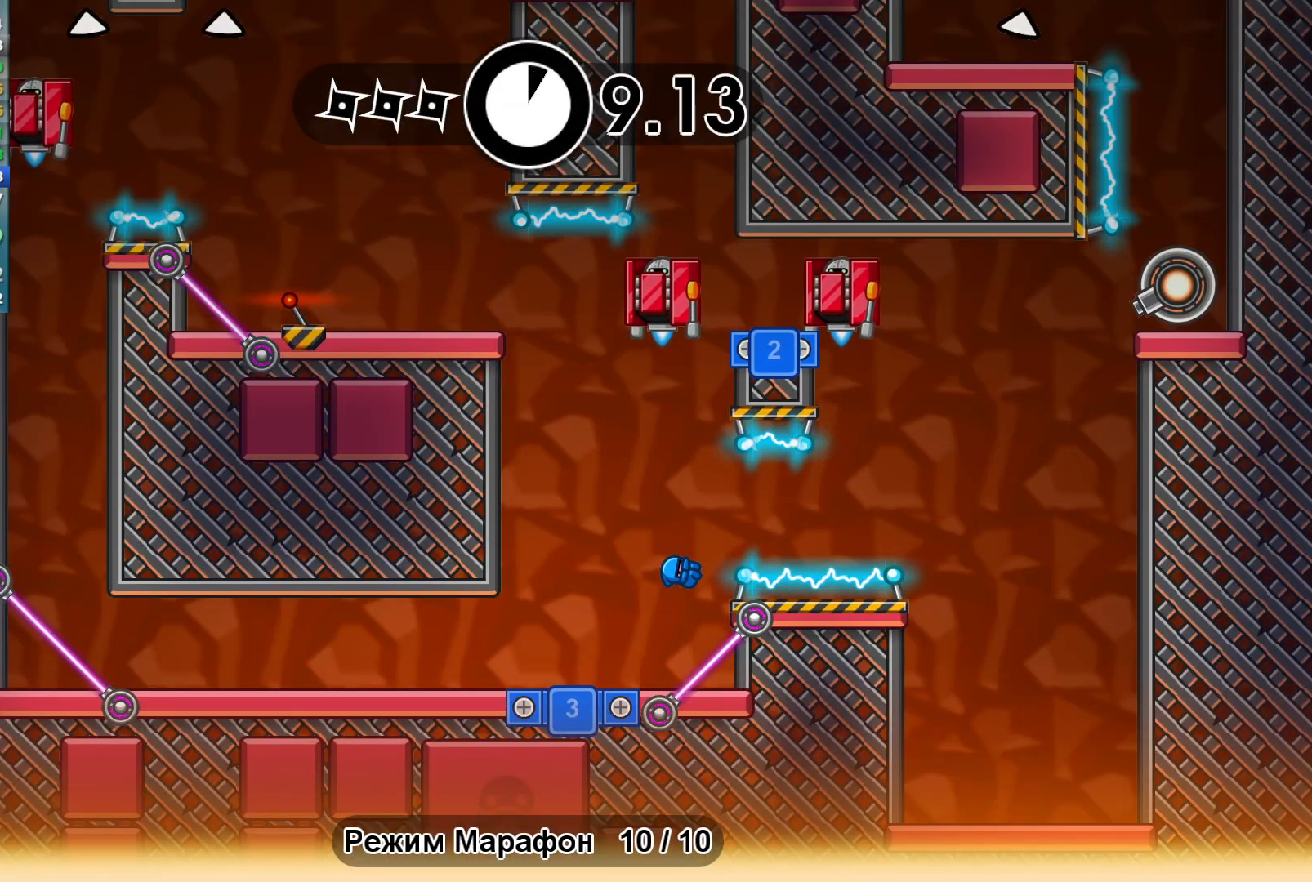
{"buttons": [], "left_stick": "center", "events": [[100, "left_stick", "up-right"], [200, "B", "down"], [200, "left_stick", "center"], [283, "B", "up"]]}
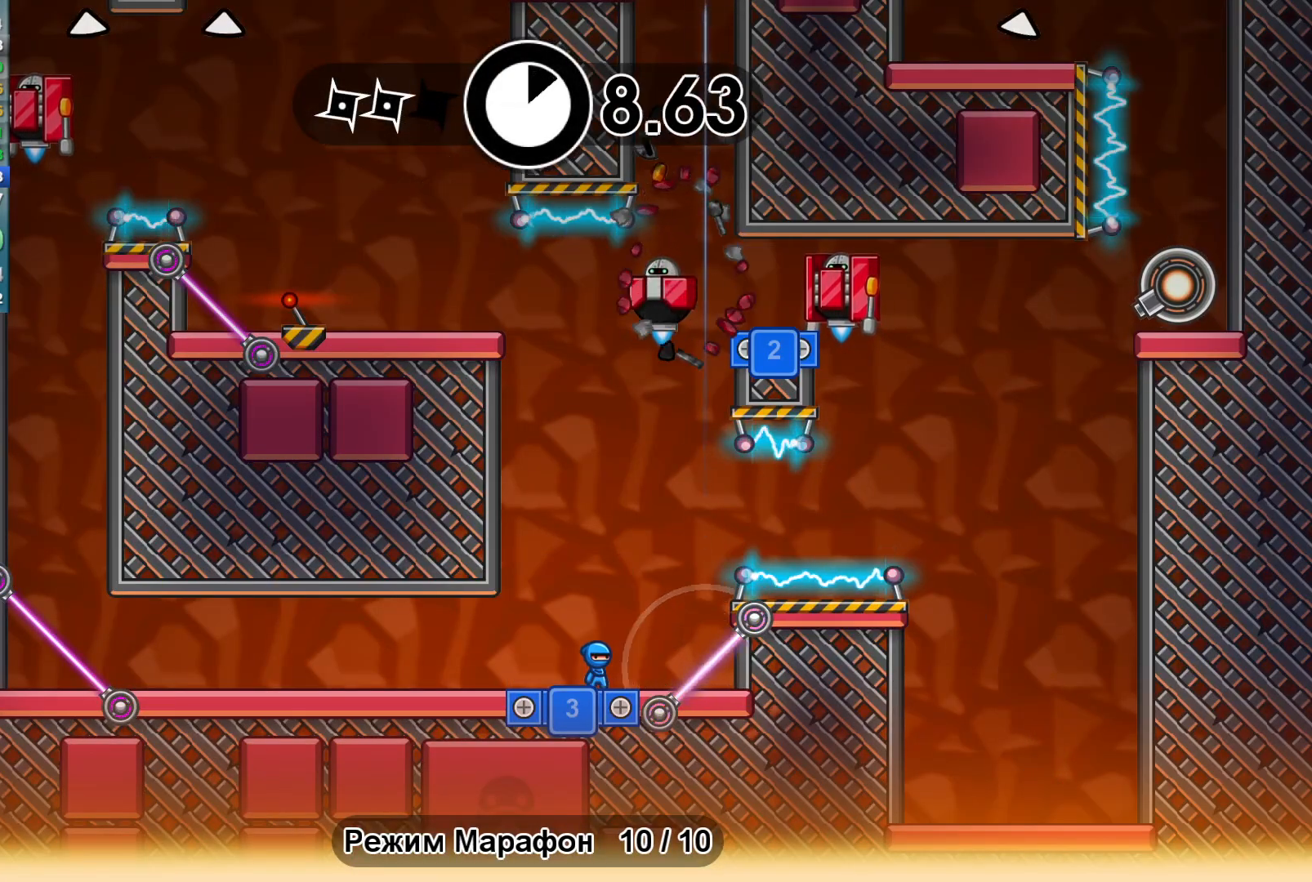
{"buttons": [], "left_stick": "left", "events": [[383, "left_stick", "left"]]}
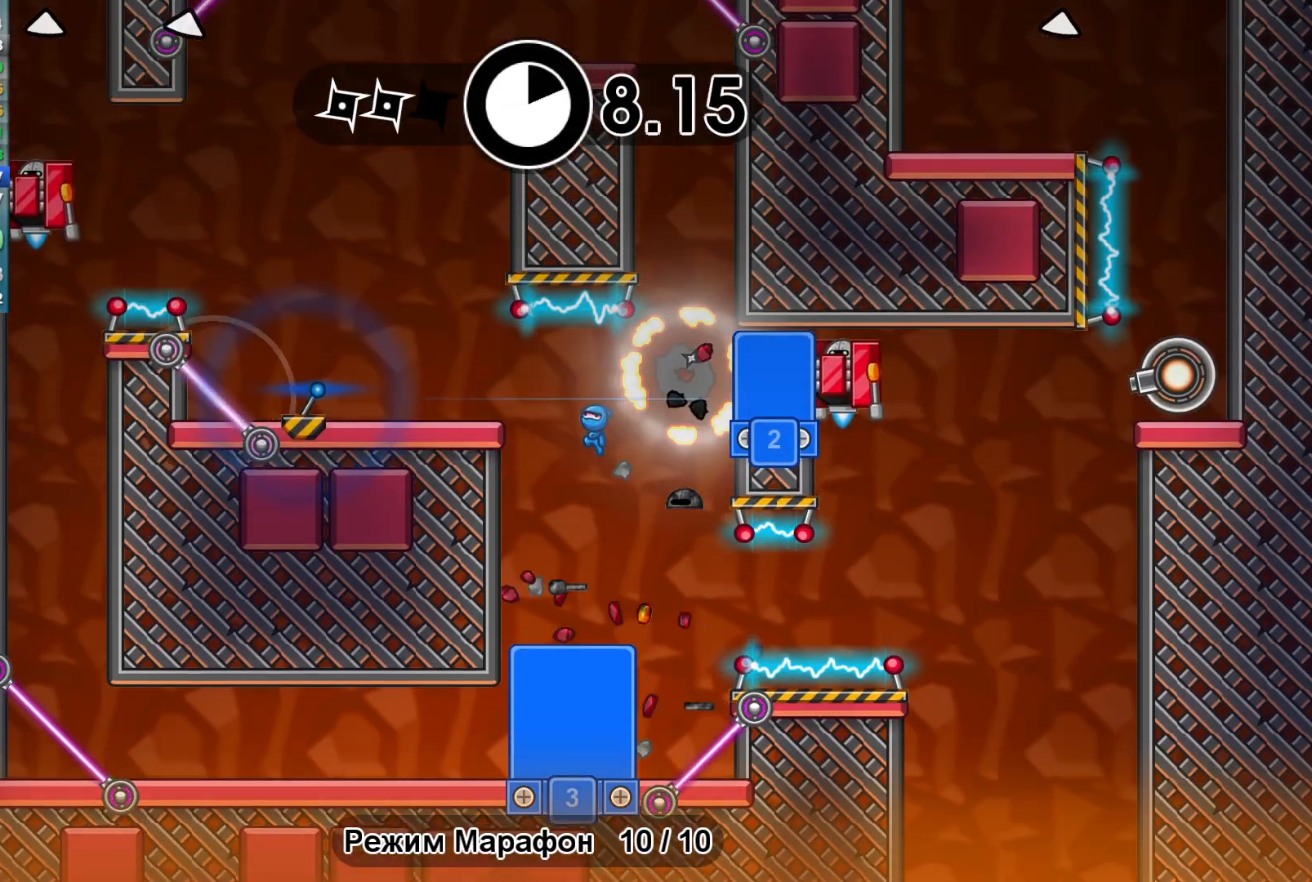
{"buttons": ["B"], "left_stick": "center", "events": [[317, "left_stick", "center"], [467, "B", "down"]]}
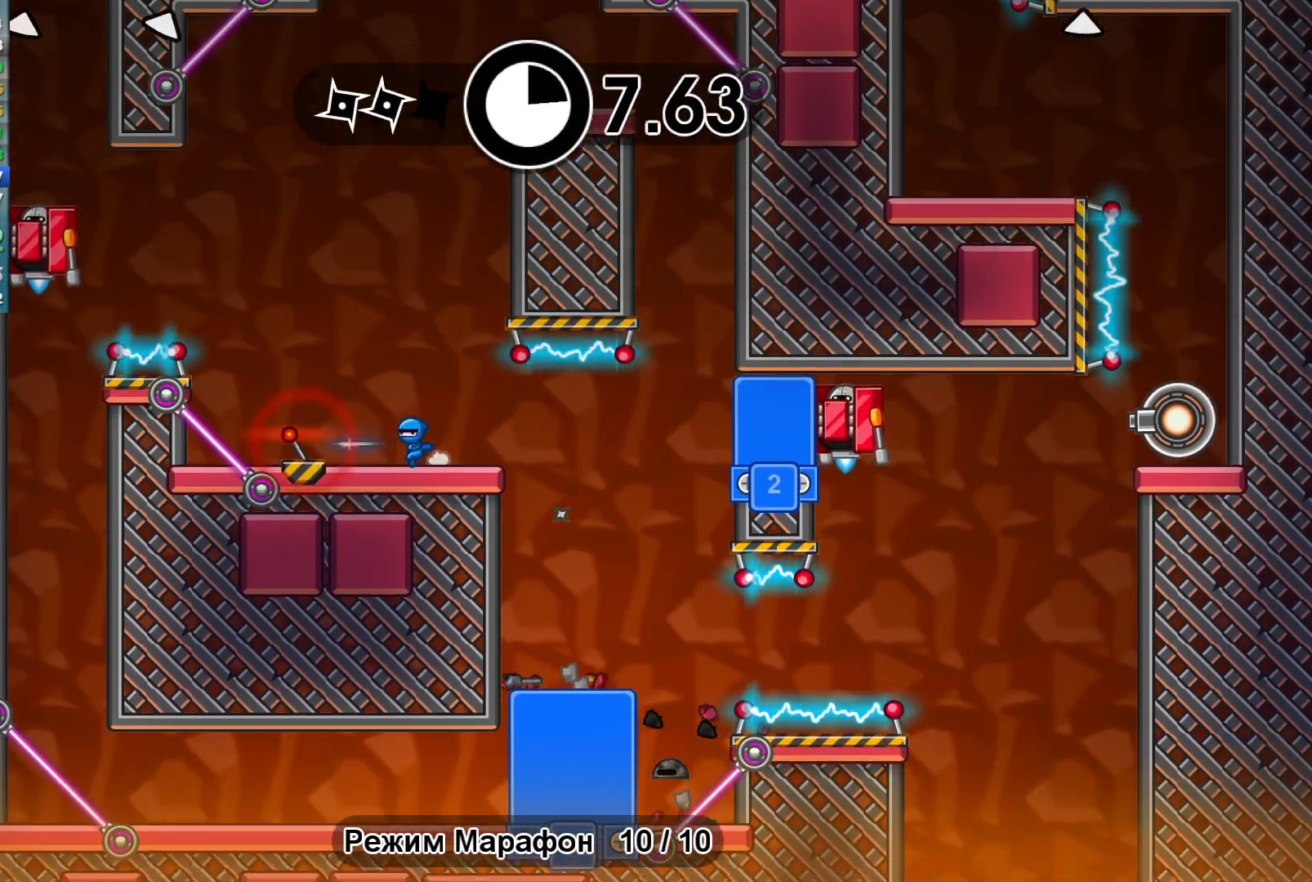
{"buttons": [], "left_stick": "right", "events": [[50, "B", "up"], [133, "B", "down"], [200, "B", "up"], [250, "left_stick", "right"]]}